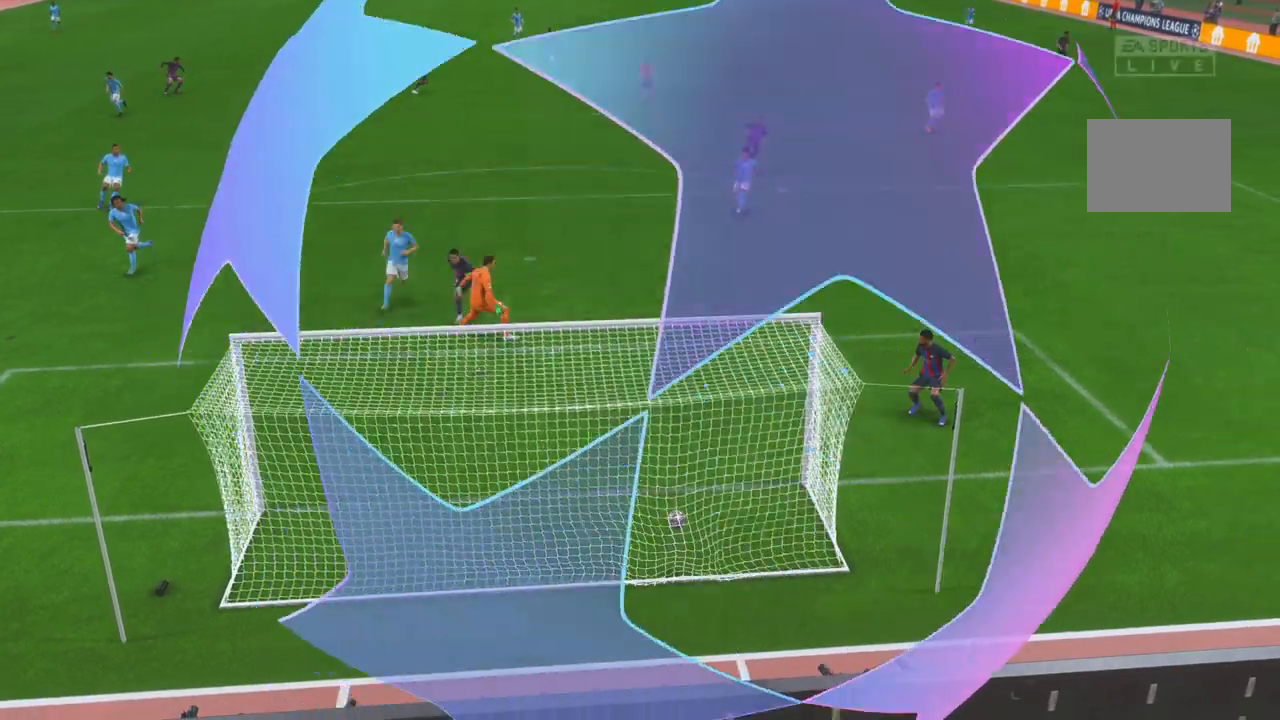
Gameplay with a controller (Xbox layout); each line is a JSON object with the inputs held at the frame after it. "events" lists button and stick changes between this image and that frame as [ms after this image, input, new state], when the widget could be followed in between. Not read: L3 R3.
{"buttons": [], "left_stick": "center", "right_stick": "center", "events": []}
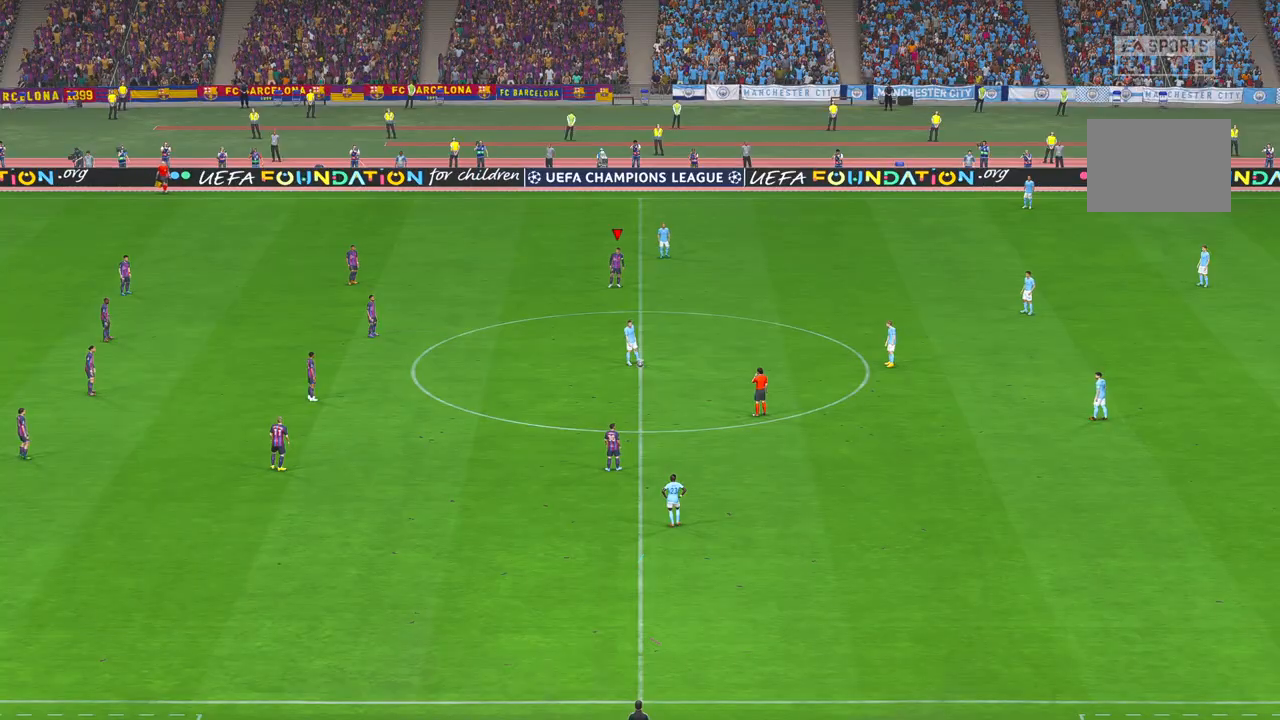
{"buttons": [], "left_stick": "center", "right_stick": "center", "events": []}
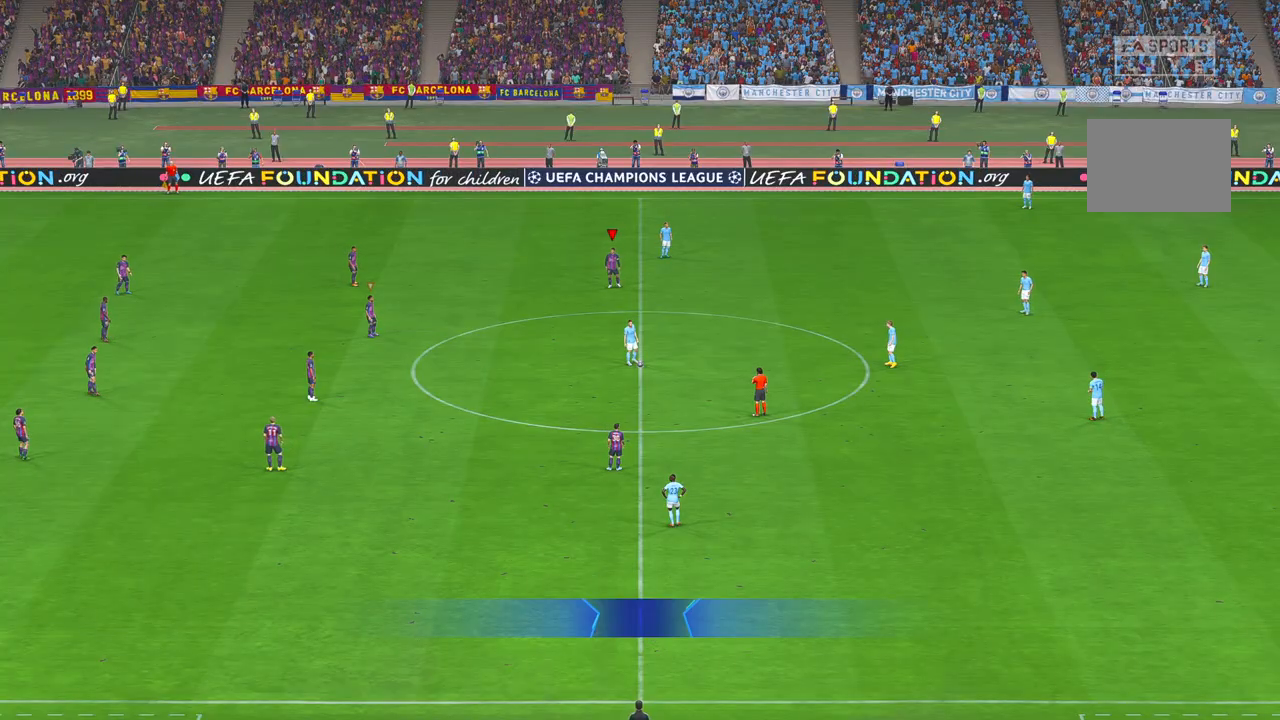
{"buttons": [], "left_stick": "center", "right_stick": "center", "events": []}
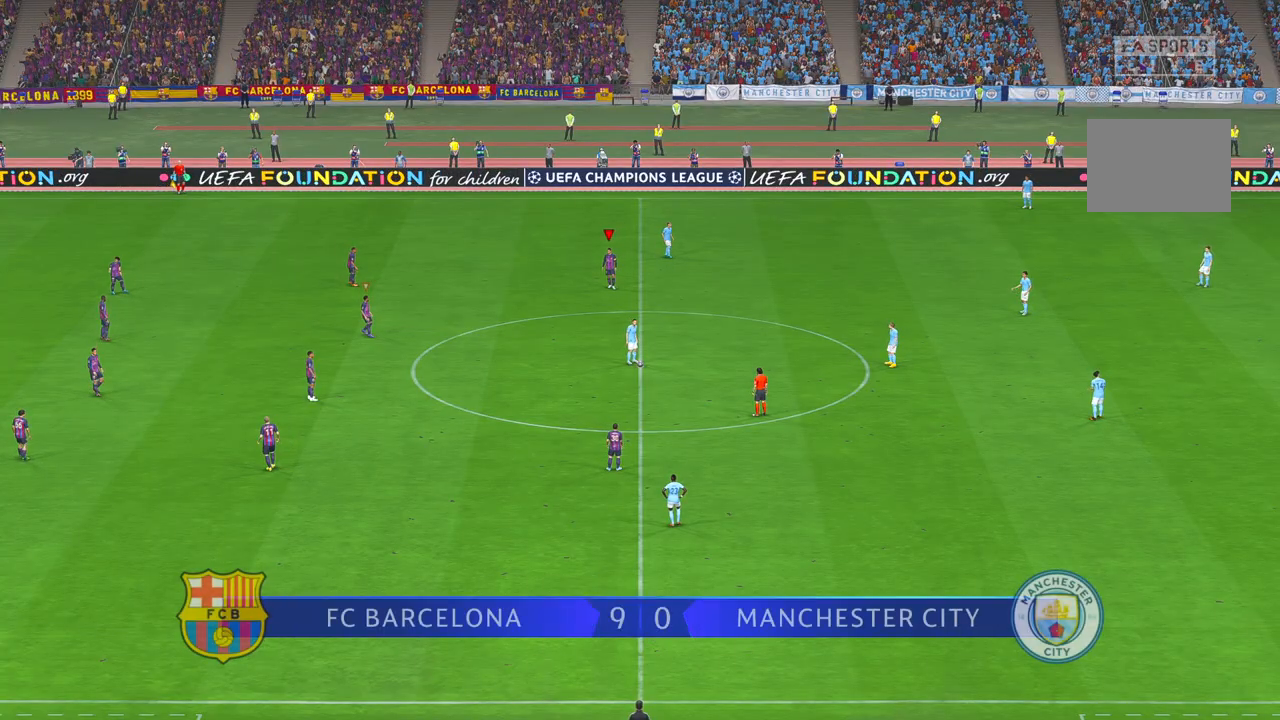
{"buttons": ["R2"], "left_stick": "center", "right_stick": "center", "events": [[433, "R2", "down"]]}
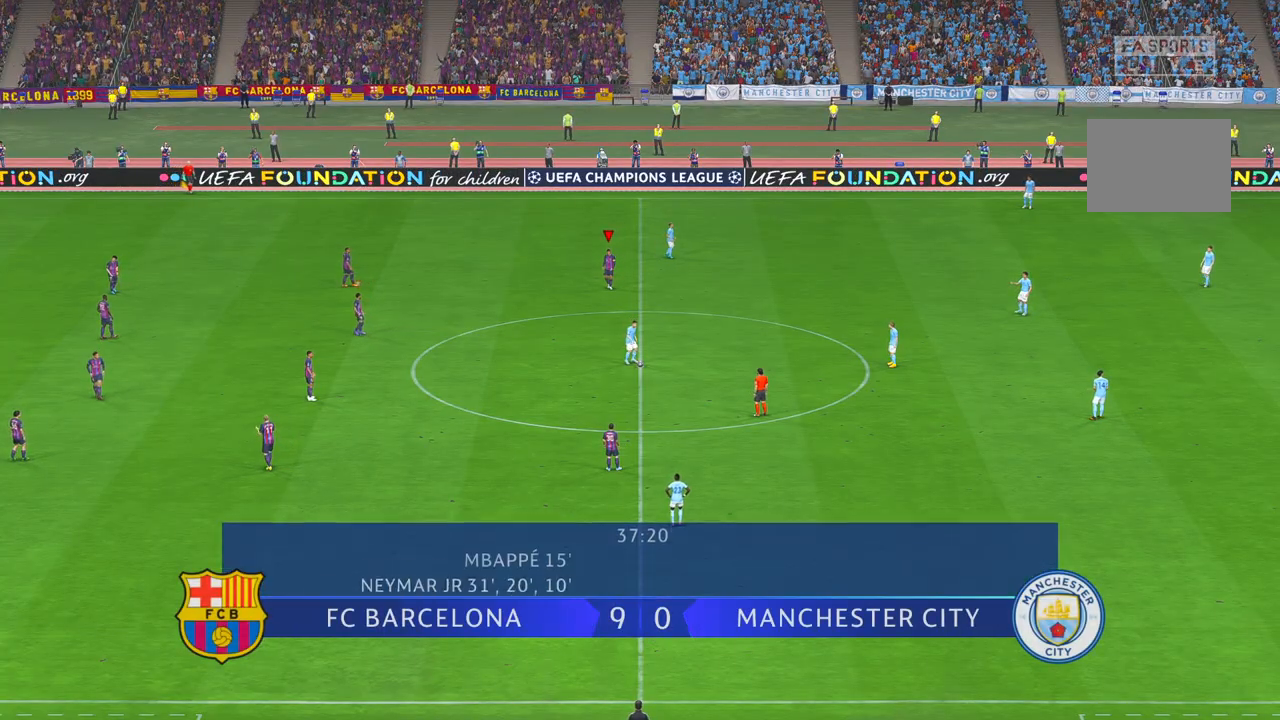
{"buttons": ["R2"], "left_stick": "center", "right_stick": "center", "events": []}
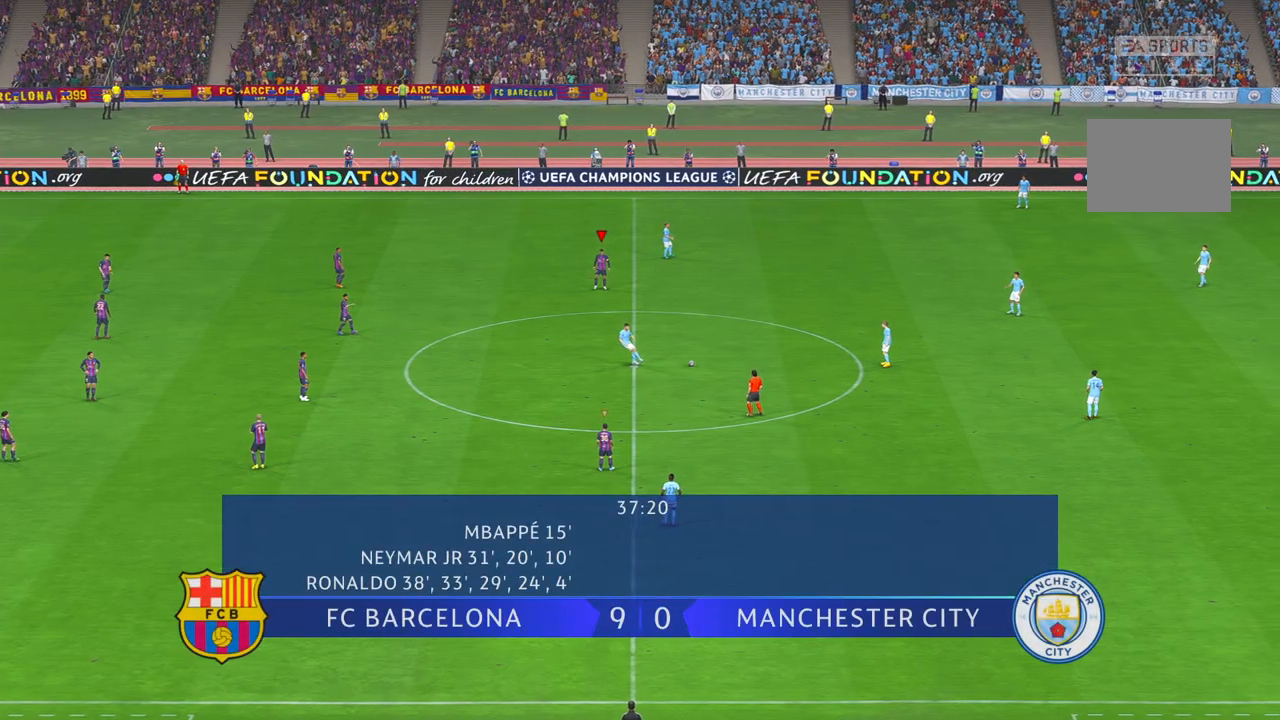
{"buttons": ["R2"], "left_stick": "right", "right_stick": "center", "events": [[150, "left_stick", "down"], [417, "left_stick", "right"]]}
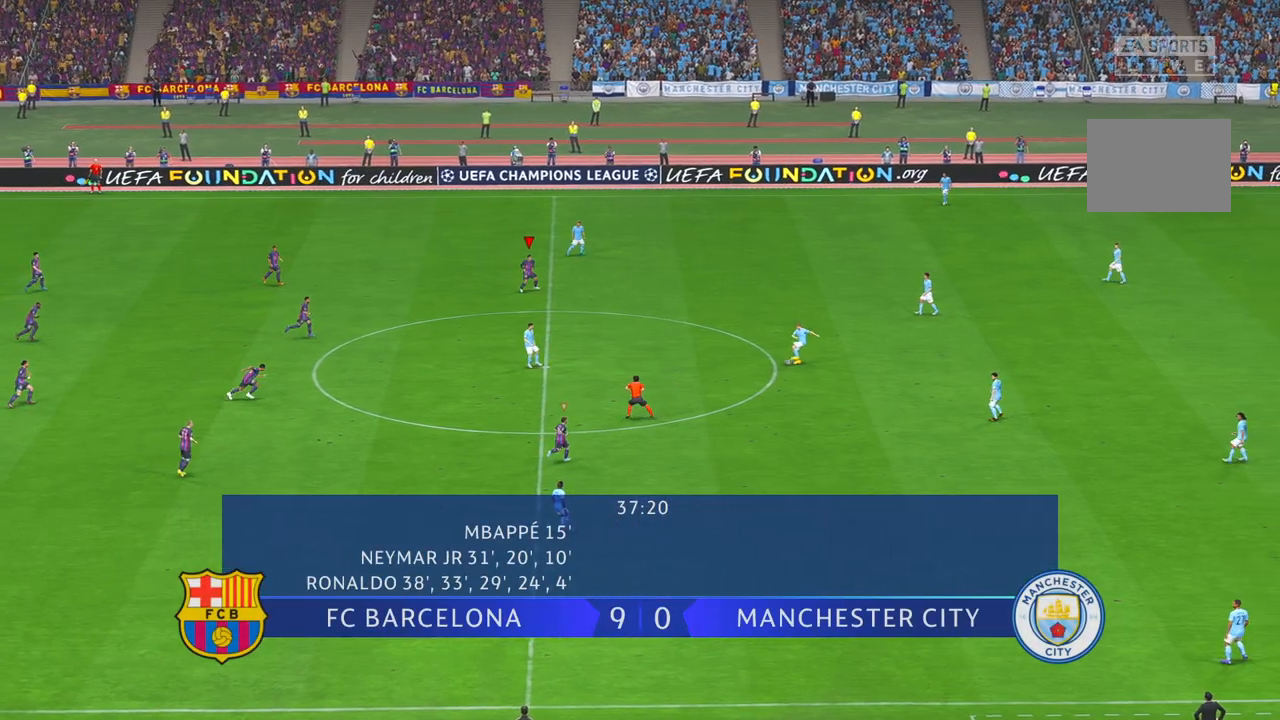
{"buttons": ["R2"], "left_stick": "up-right", "right_stick": "center", "events": [[217, "L1", "down"], [250, "left_stick", "up-right"], [400, "L1", "up"]]}
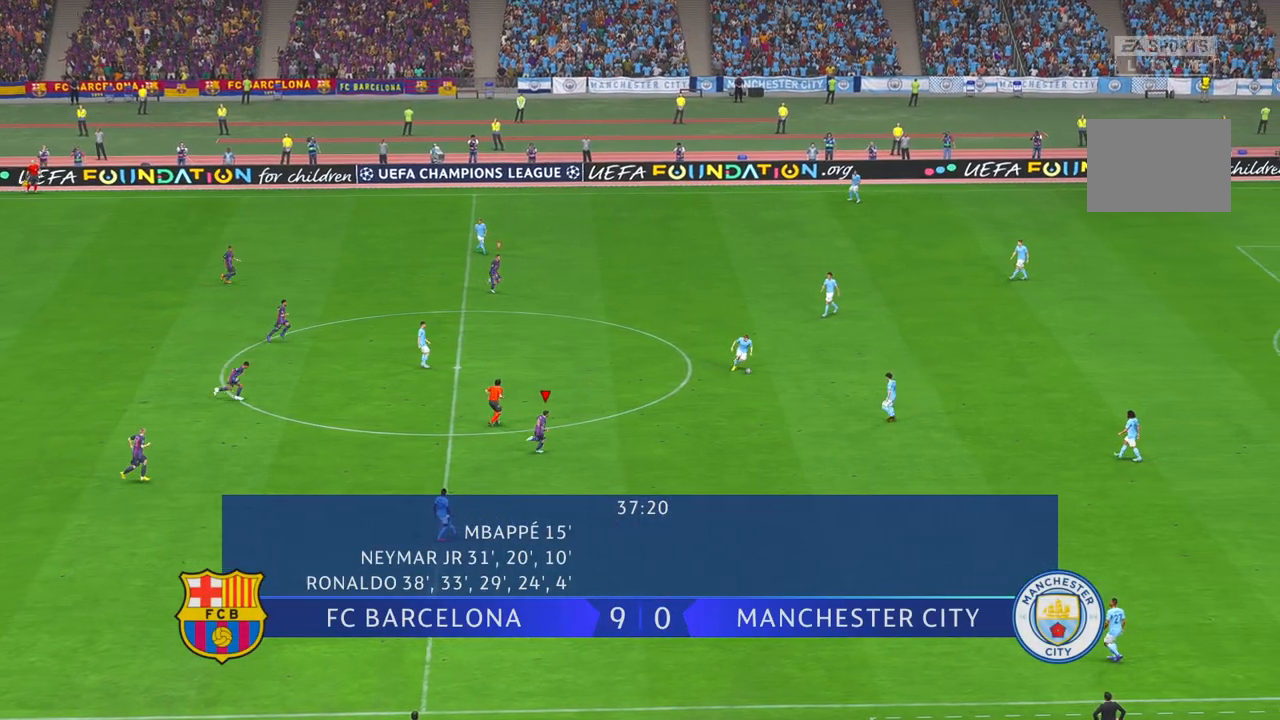
{"buttons": ["R2"], "left_stick": "up-right", "right_stick": "center", "events": [[17, "left_stick", "right"], [500, "left_stick", "up-right"]]}
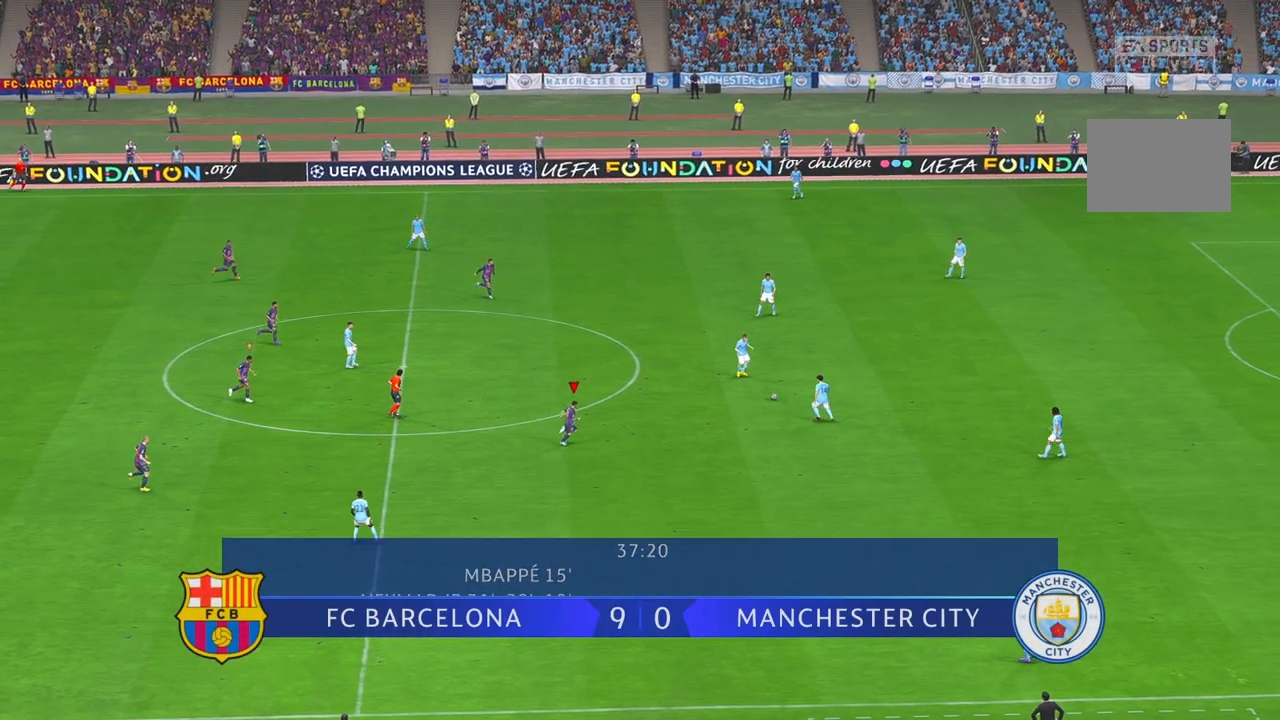
{"buttons": ["R2"], "left_stick": "up", "right_stick": "center", "events": [[133, "left_stick", "center"], [383, "left_stick", "up"]]}
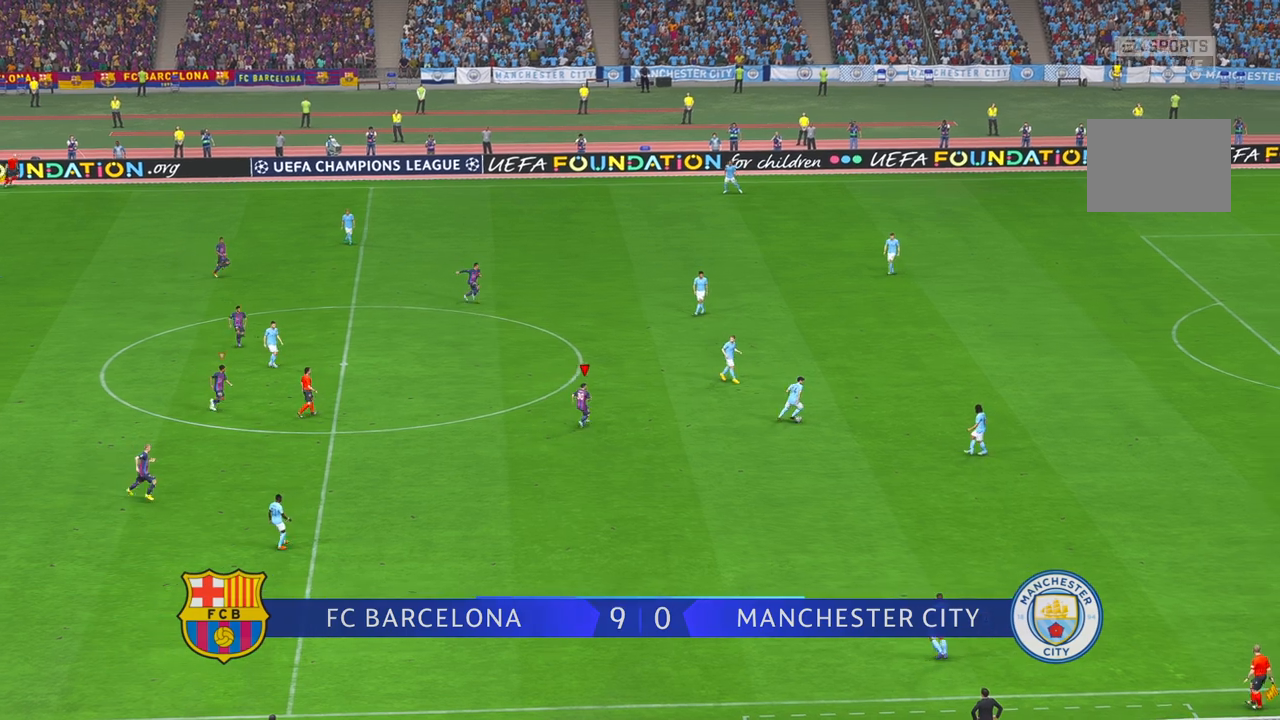
{"buttons": ["R2"], "left_stick": "down-right", "right_stick": "center", "events": [[133, "left_stick", "right"], [333, "left_stick", "down-right"], [367, "R1", "down"], [450, "R1", "up"]]}
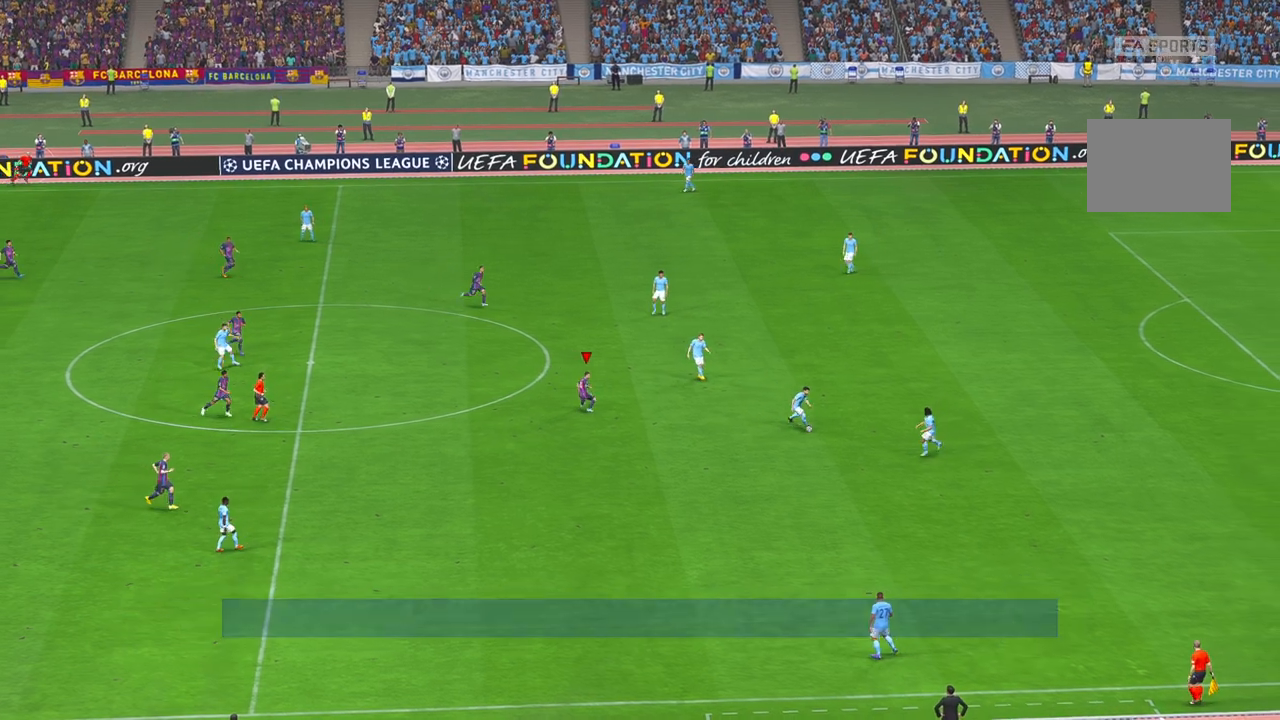
{"buttons": ["R2"], "left_stick": "down-right", "right_stick": "center", "events": []}
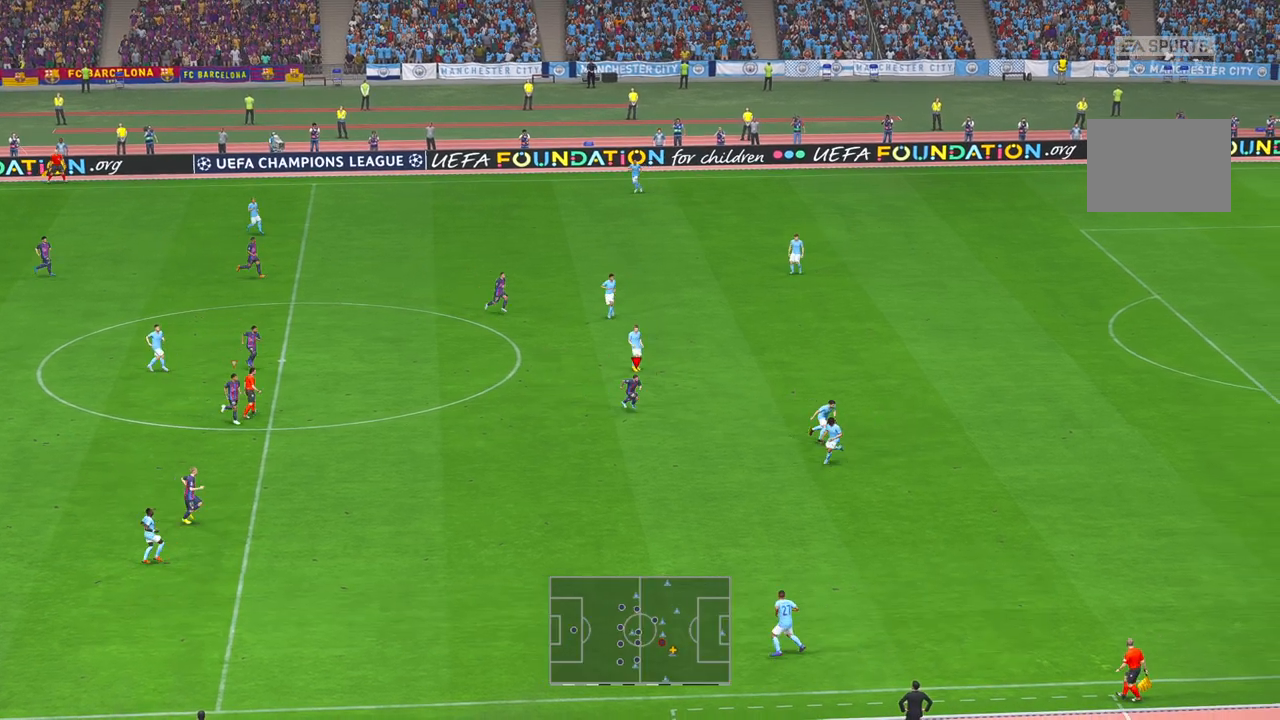
{"buttons": ["R1", "R2"], "left_stick": "down", "right_stick": "center", "events": [[33, "left_stick", "center"], [317, "R1", "down"], [333, "left_stick", "down"]]}
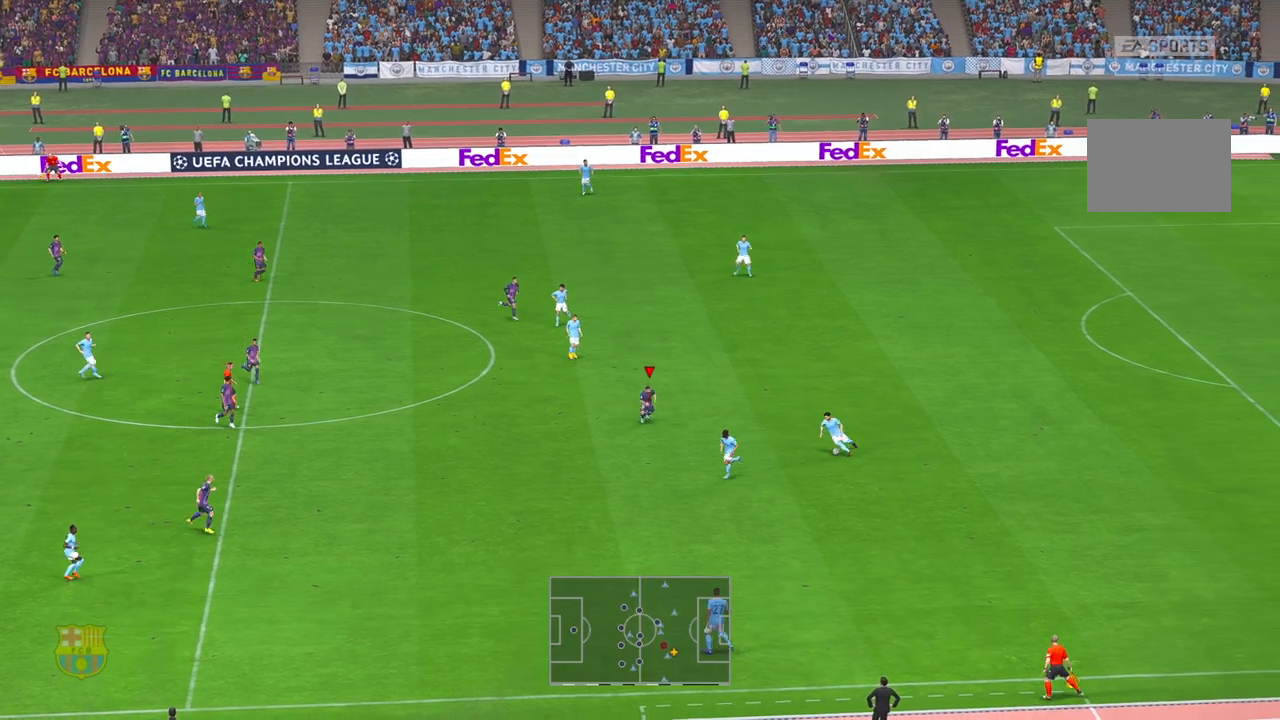
{"buttons": ["R1", "R2"], "left_stick": "center", "right_stick": "center", "events": [[283, "left_stick", "center"]]}
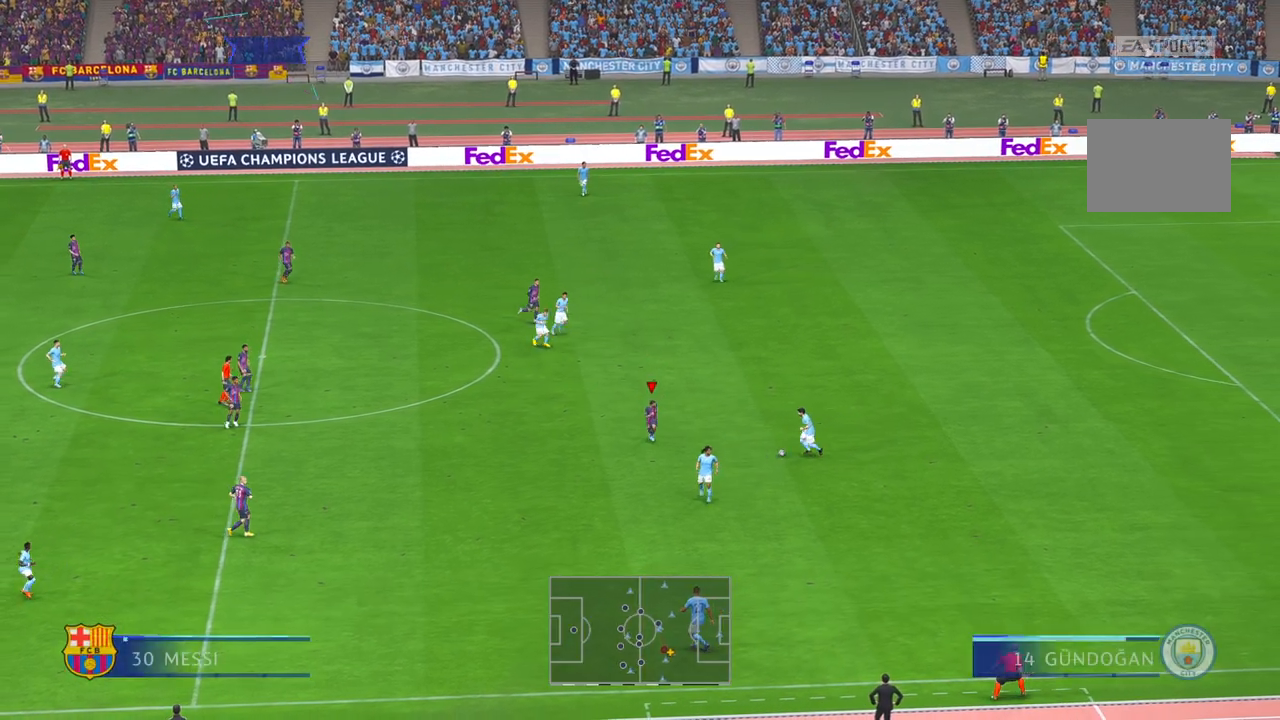
{"buttons": ["R2"], "left_stick": "left", "right_stick": "center", "events": [[100, "R1", "up"], [233, "left_stick", "left"]]}
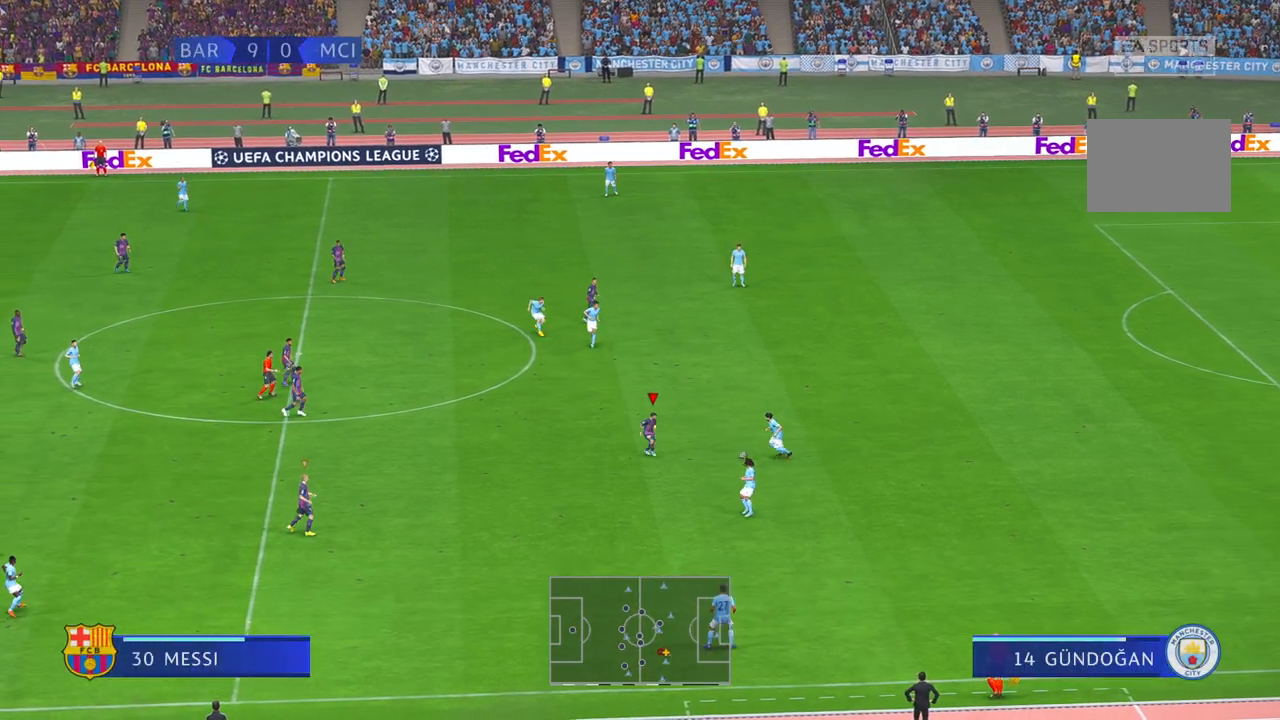
{"buttons": ["R2"], "left_stick": "down", "right_stick": "center", "events": [[183, "left_stick", "center"], [333, "left_stick", "down"]]}
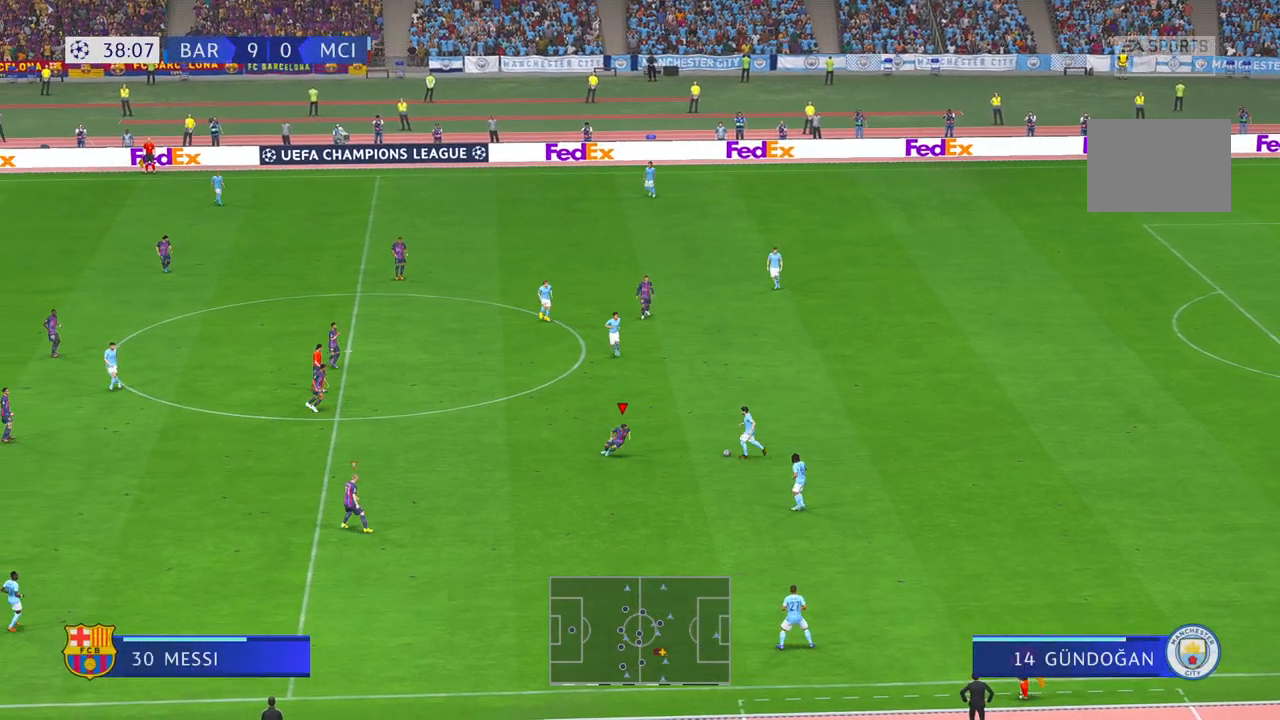
{"buttons": ["R2"], "left_stick": "up-right", "right_stick": "center", "events": [[33, "left_stick", "right"], [183, "left_stick", "up-right"]]}
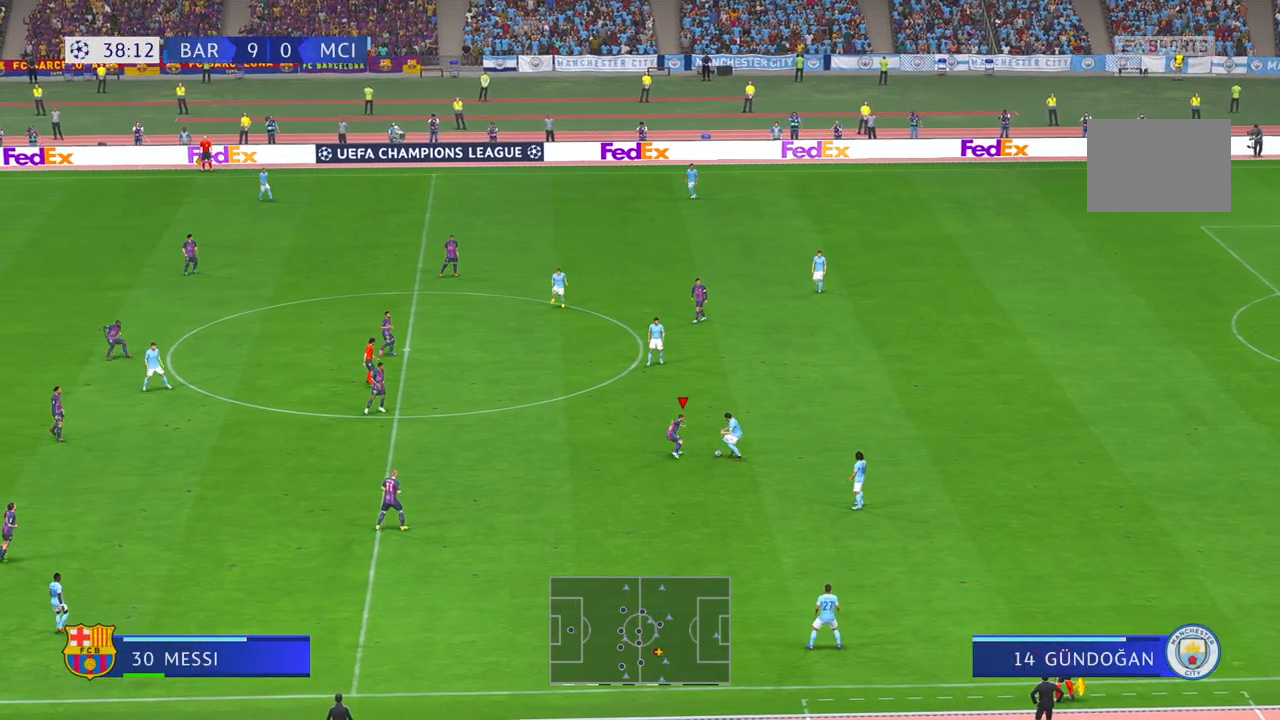
{"buttons": ["R2"], "left_stick": "right", "right_stick": "center", "events": [[283, "left_stick", "down-right"], [450, "left_stick", "right"]]}
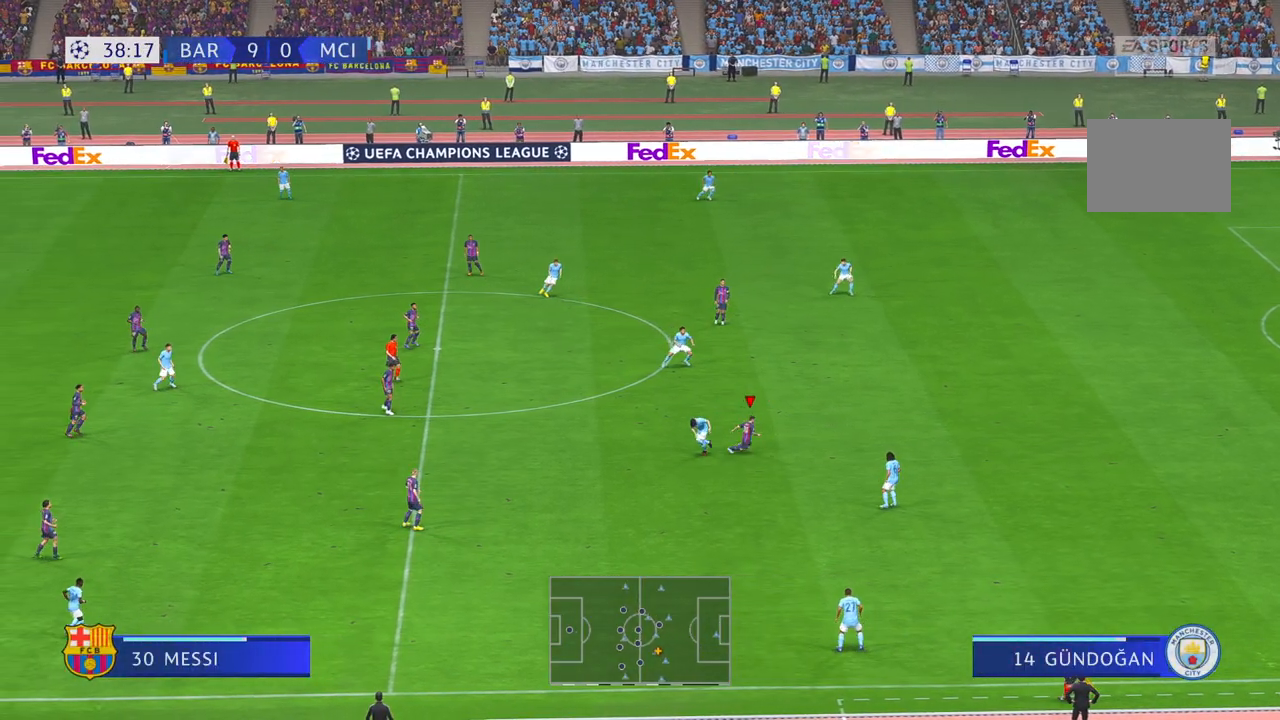
{"buttons": ["R2"], "left_stick": "up-right", "right_stick": "center", "events": [[250, "Y", "down"], [450, "left_stick", "up-right"], [500, "Y", "up"]]}
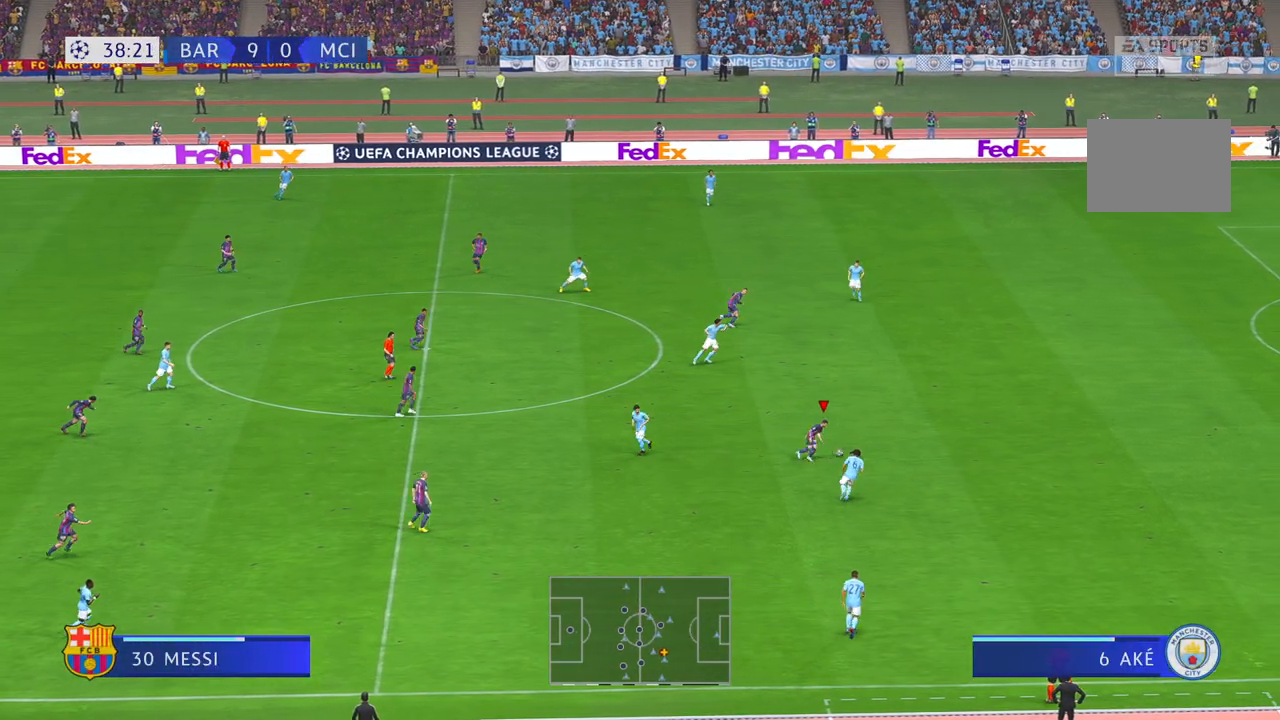
{"buttons": ["R2"], "left_stick": "right", "right_stick": "center", "events": [[233, "left_stick", "right"]]}
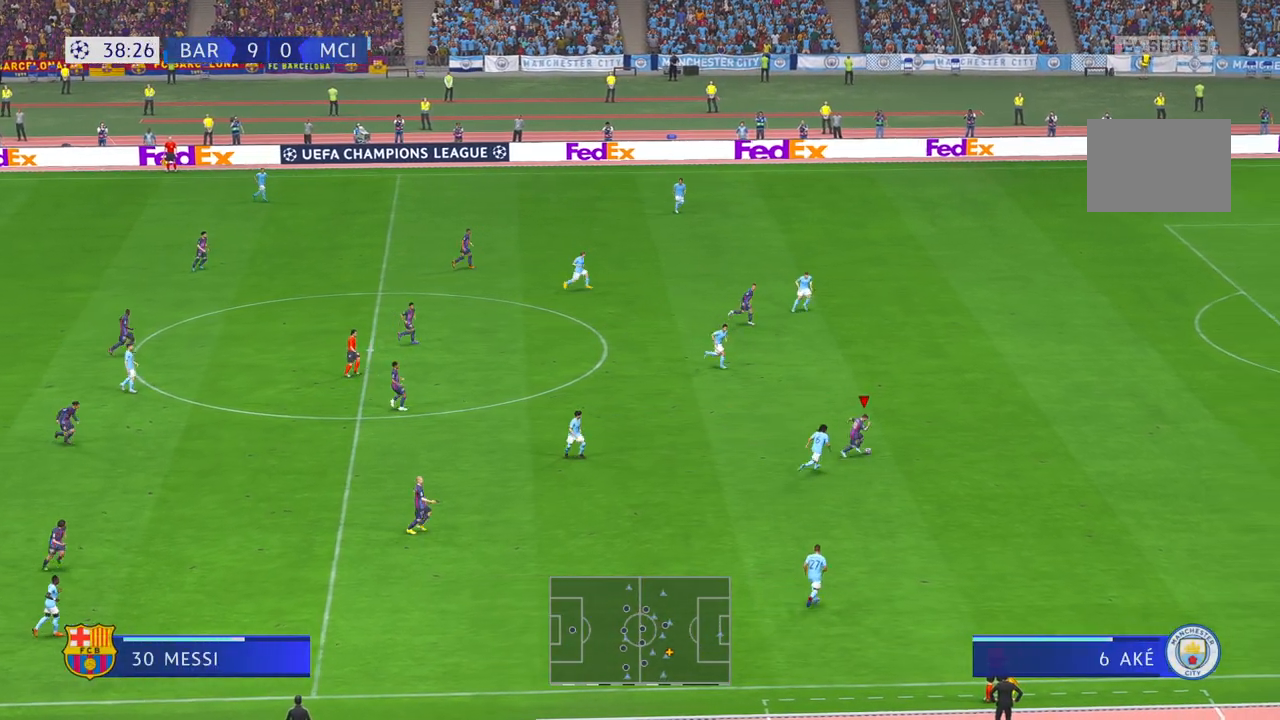
{"buttons": ["R2"], "left_stick": "right", "right_stick": "center", "events": []}
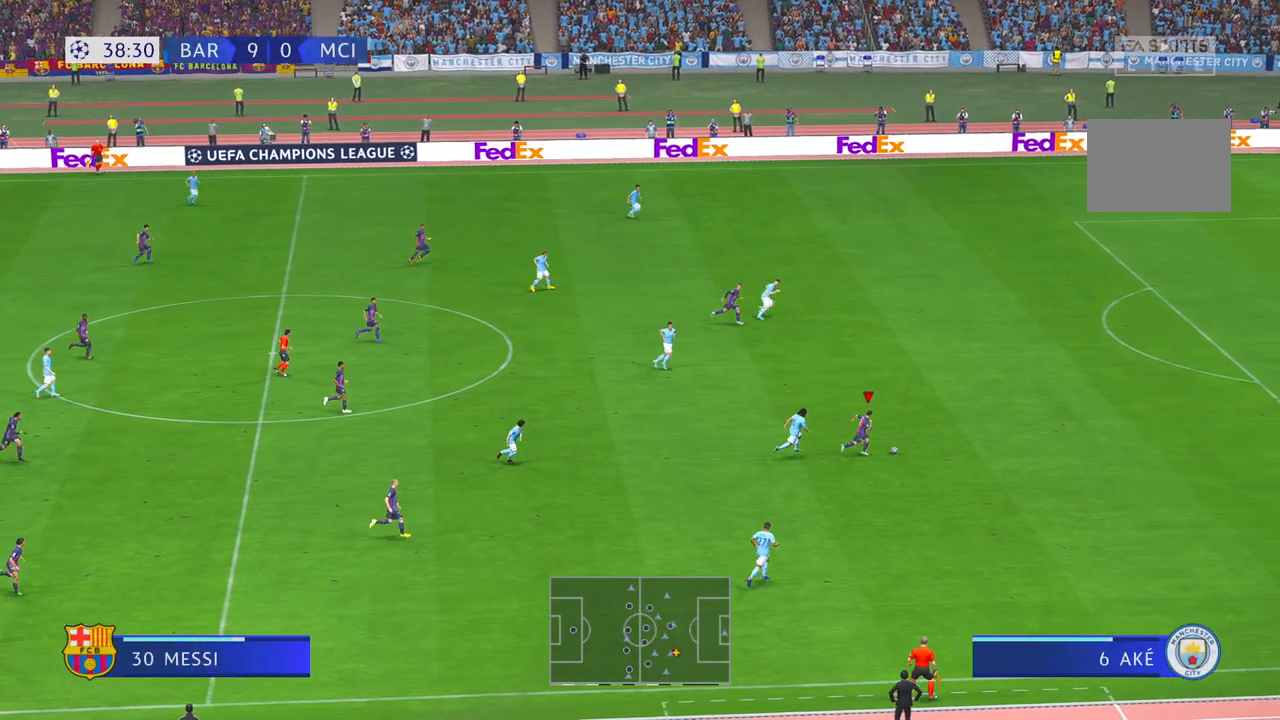
{"buttons": ["R2"], "left_stick": "up-right", "right_stick": "center", "events": [[250, "left_stick", "up-right"], [400, "R2", "up"], [450, "R2", "down"]]}
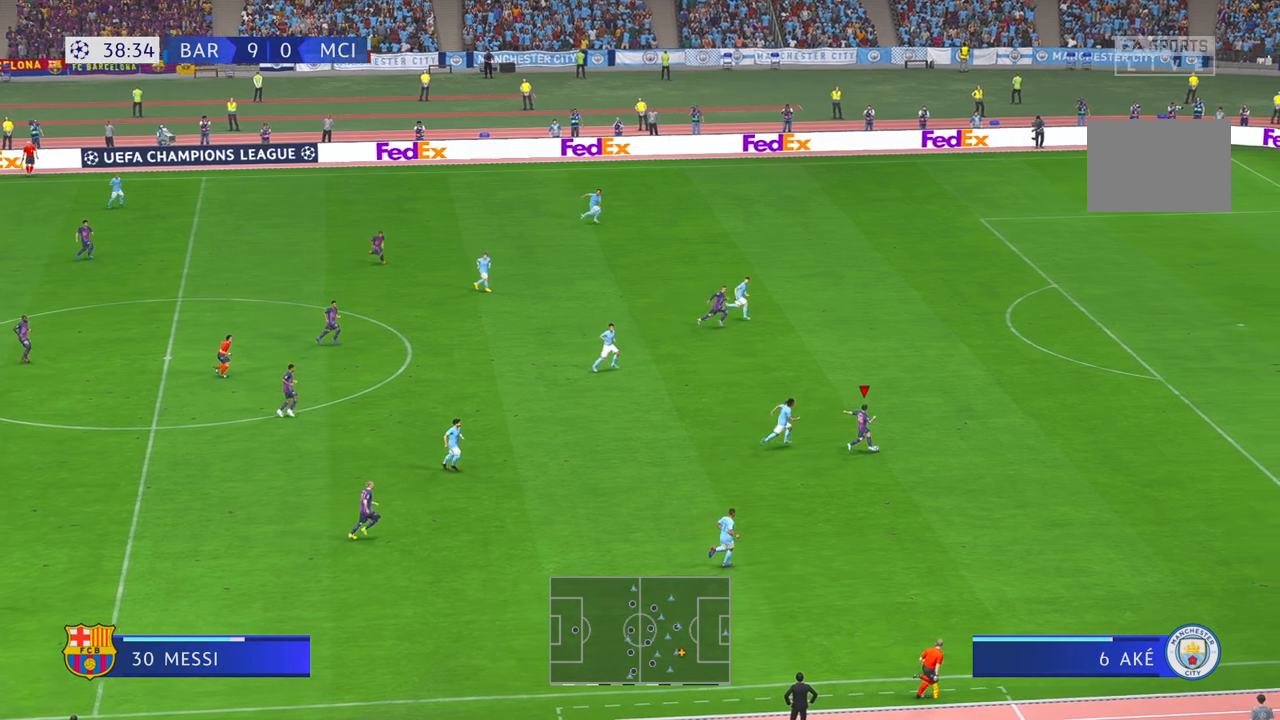
{"buttons": ["R2"], "left_stick": "up-right", "right_stick": "center", "events": []}
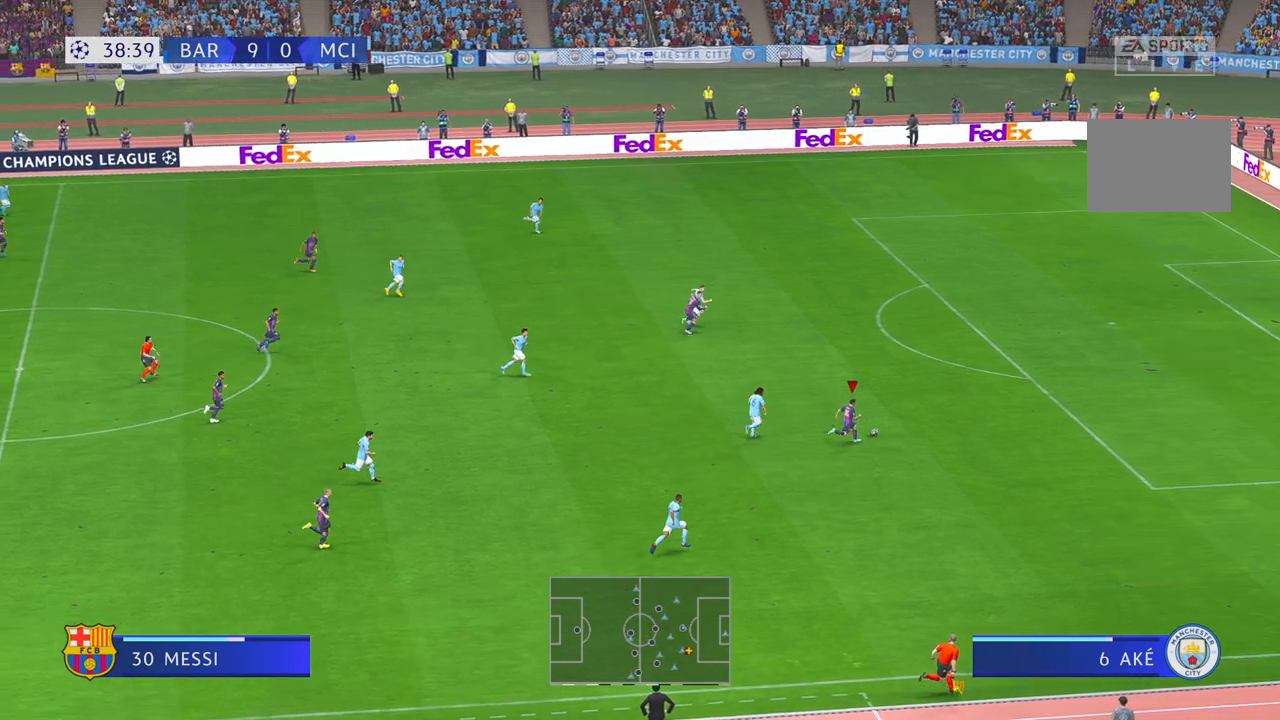
{"buttons": ["R2"], "left_stick": "up-right", "right_stick": "center", "events": []}
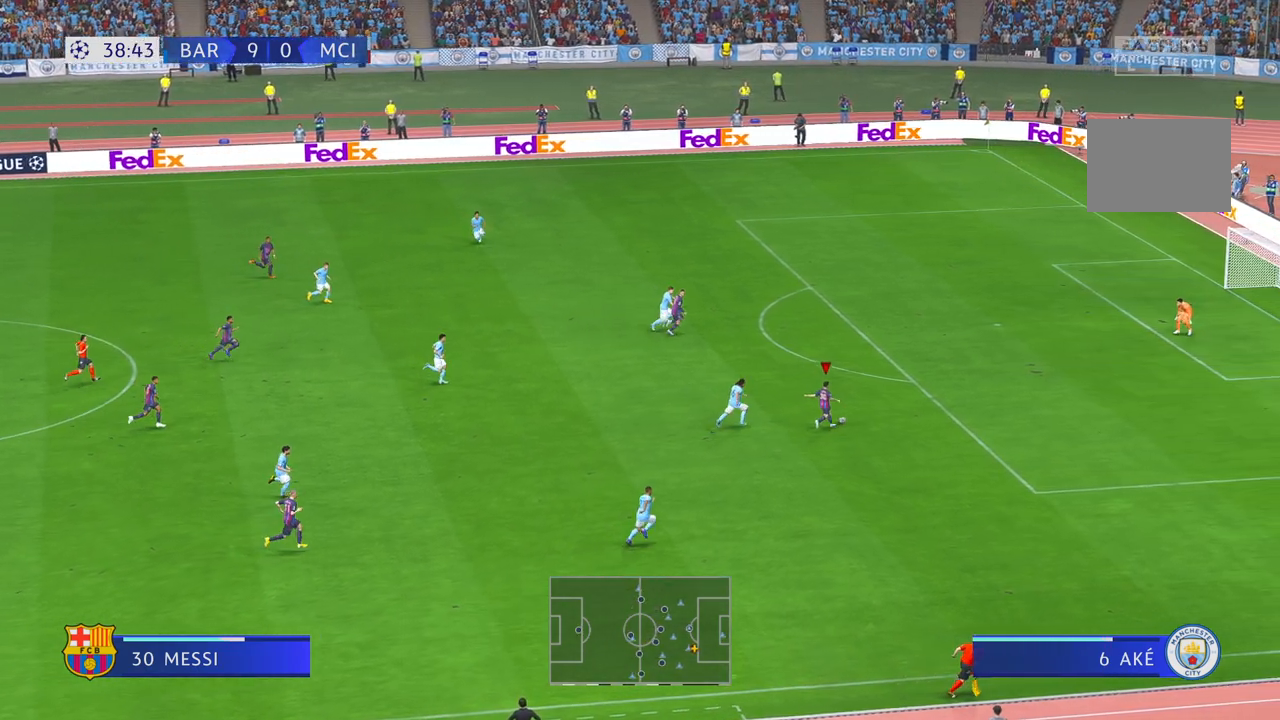
{"buttons": [], "left_stick": "up-right", "right_stick": "center", "events": [[400, "R2", "up"]]}
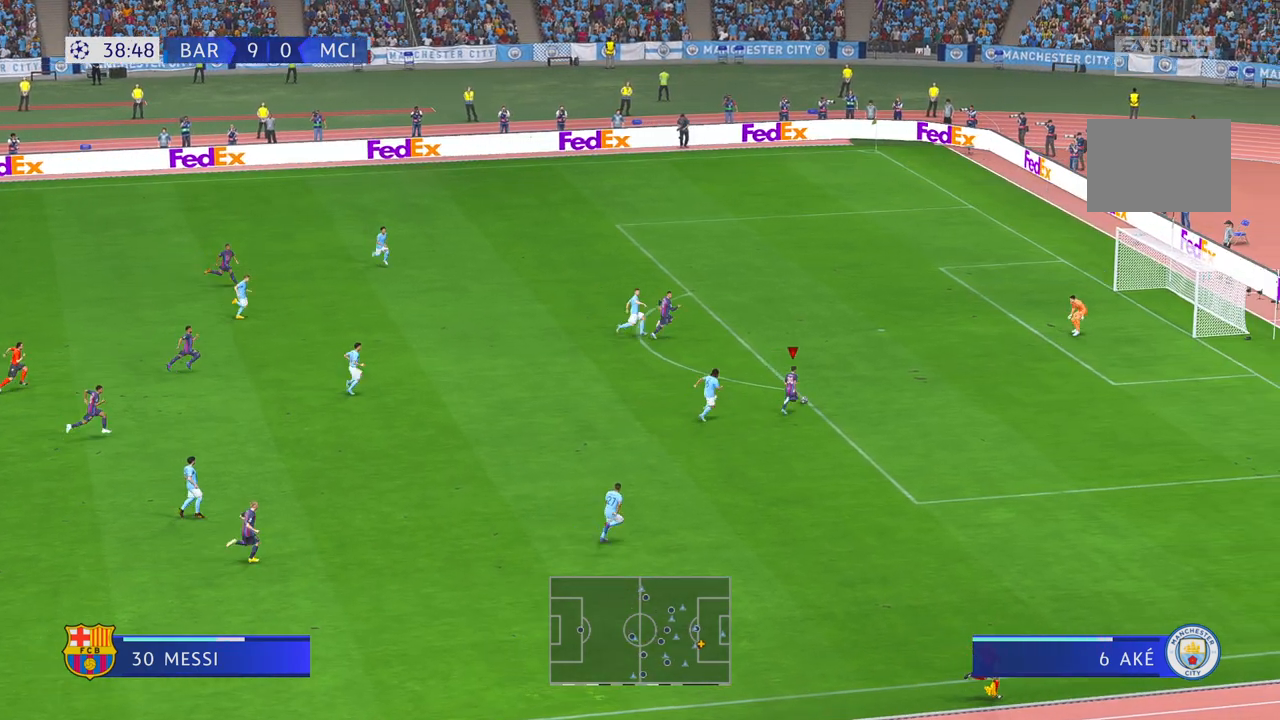
{"buttons": [], "left_stick": "up-right", "right_stick": "center", "events": []}
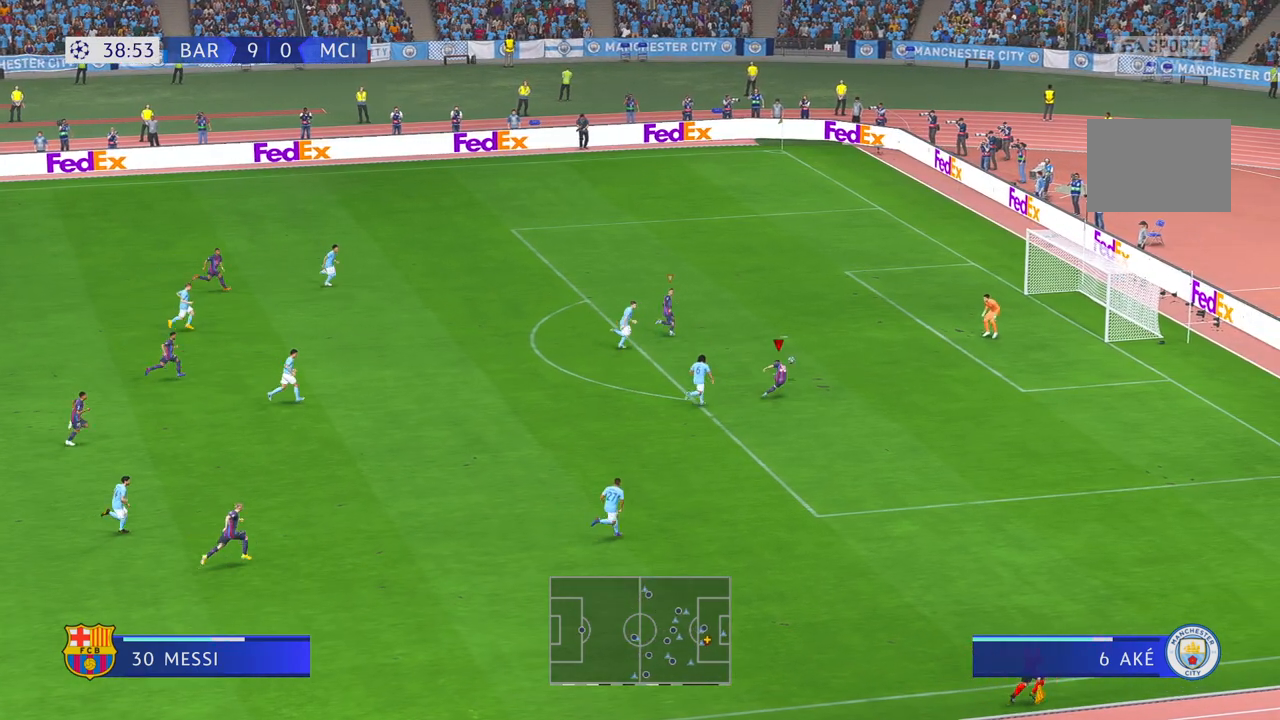
{"buttons": [], "left_stick": "down", "right_stick": "center", "events": [[317, "left_stick", "down-right"], [483, "left_stick", "down"]]}
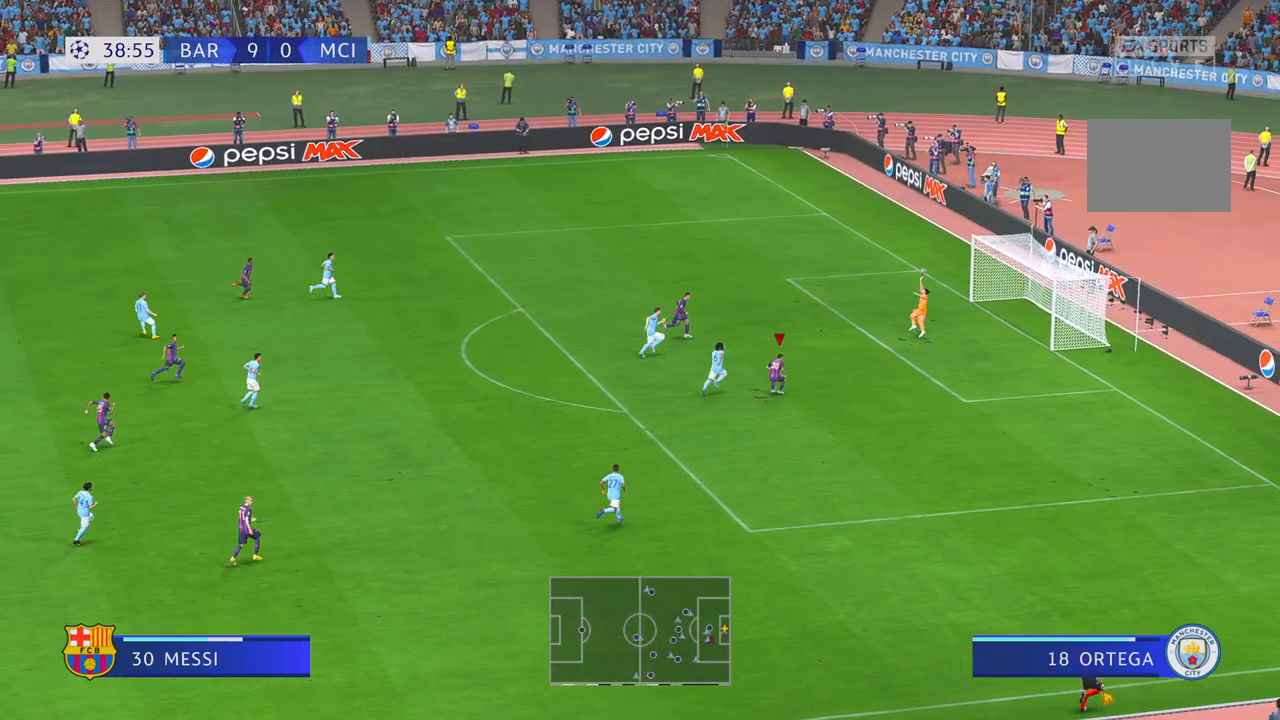
{"buttons": [], "left_stick": "down", "right_stick": "center", "events": []}
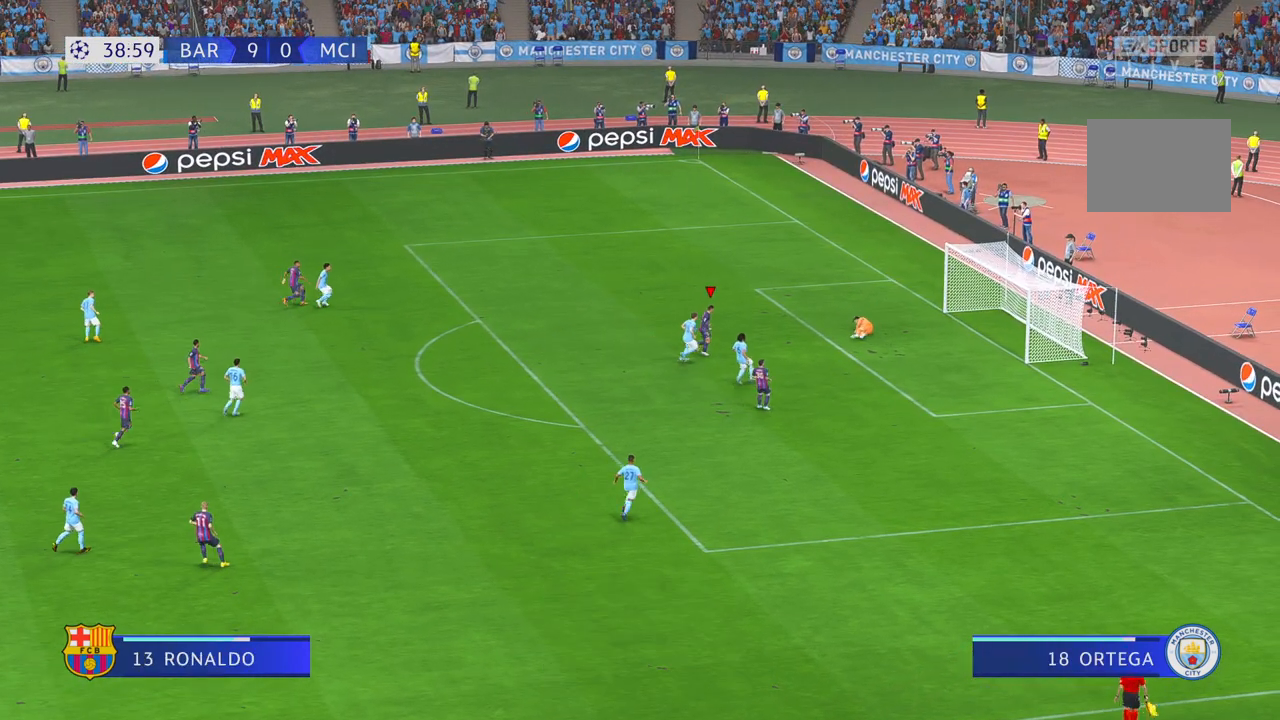
{"buttons": [], "left_stick": "center", "right_stick": "center", "events": [[250, "left_stick", "center"]]}
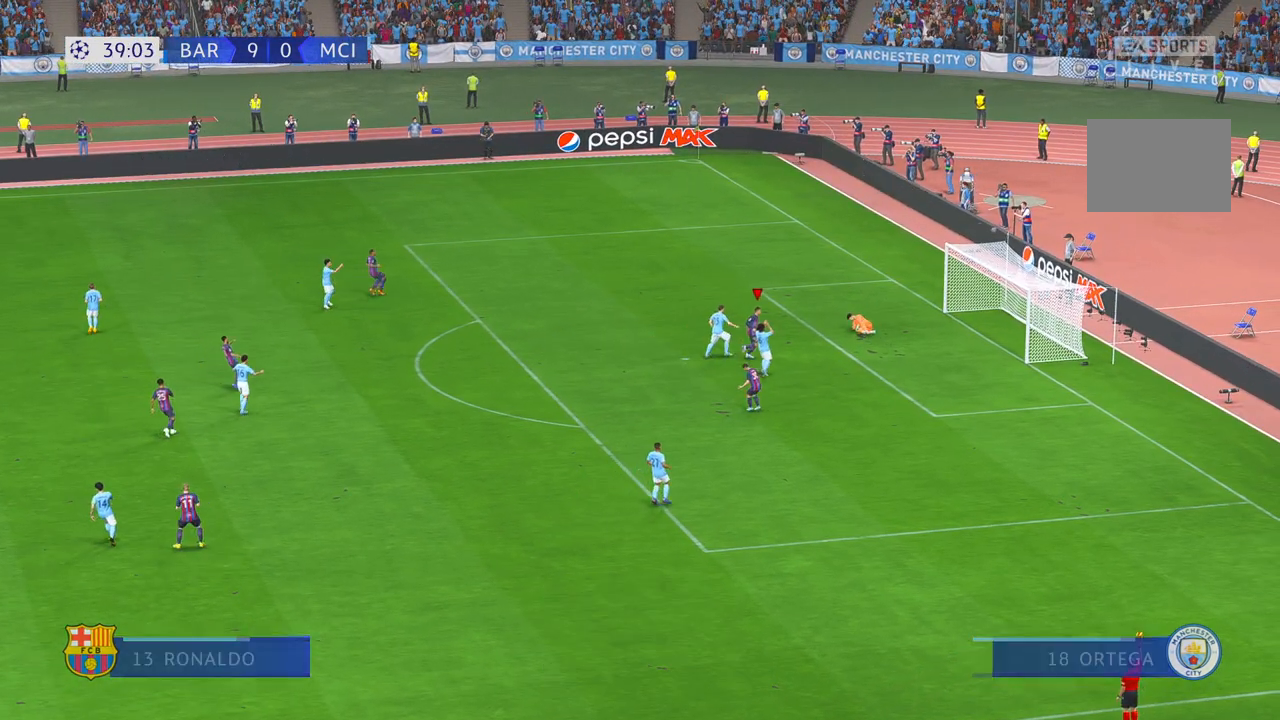
{"buttons": [], "left_stick": "center", "right_stick": "center", "events": []}